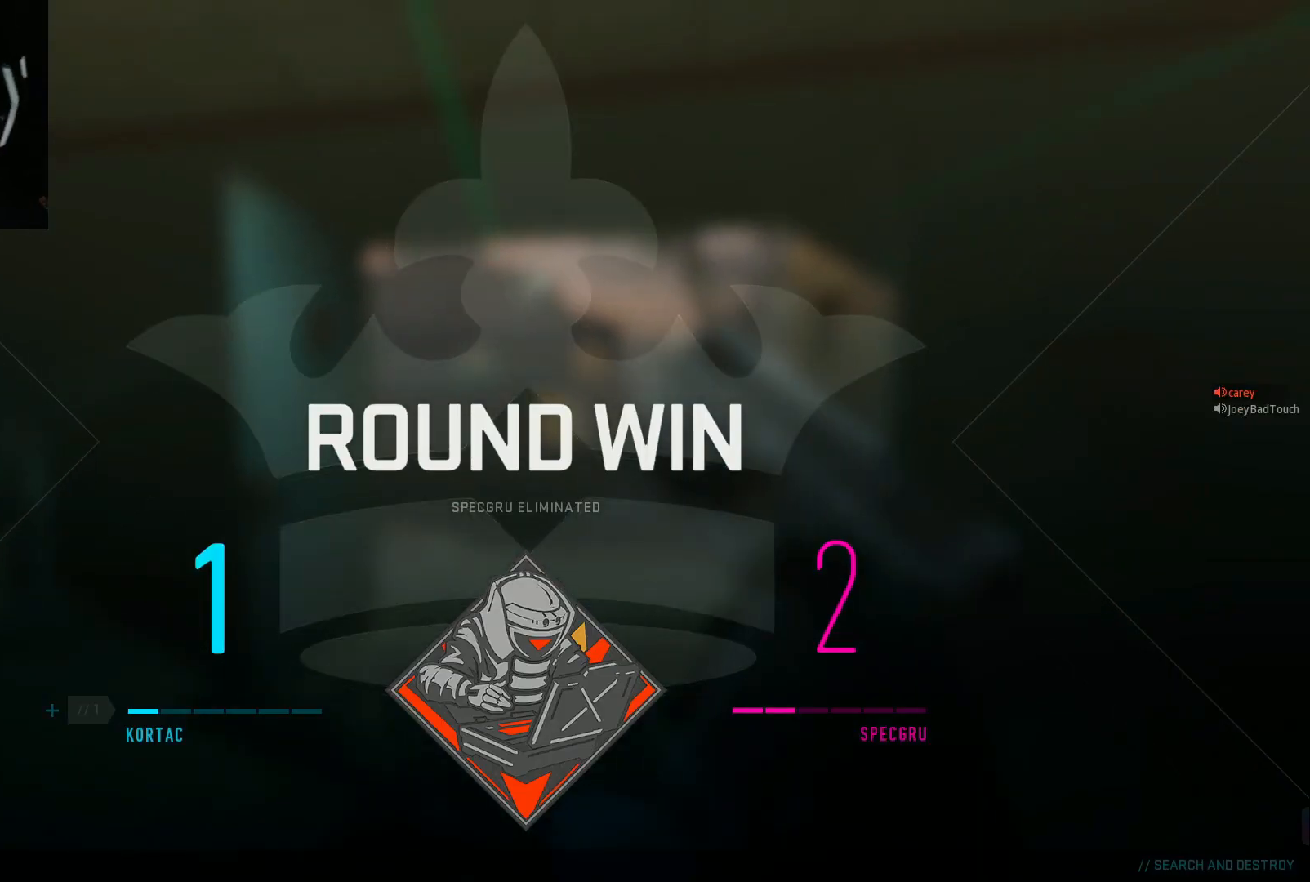
Gameplay with a controller (Xbox layout); each line is a JSON object with the inputs held at the frame after it. "events" lists button and stick changes between this image and that frame as [ms after this image, input, new state], when the widget could be followed in between.
{"buttons": [], "left_stick": "center", "right_stick": "center", "events": [[333, "SELECT", "down"], [500, "SELECT", "up"]]}
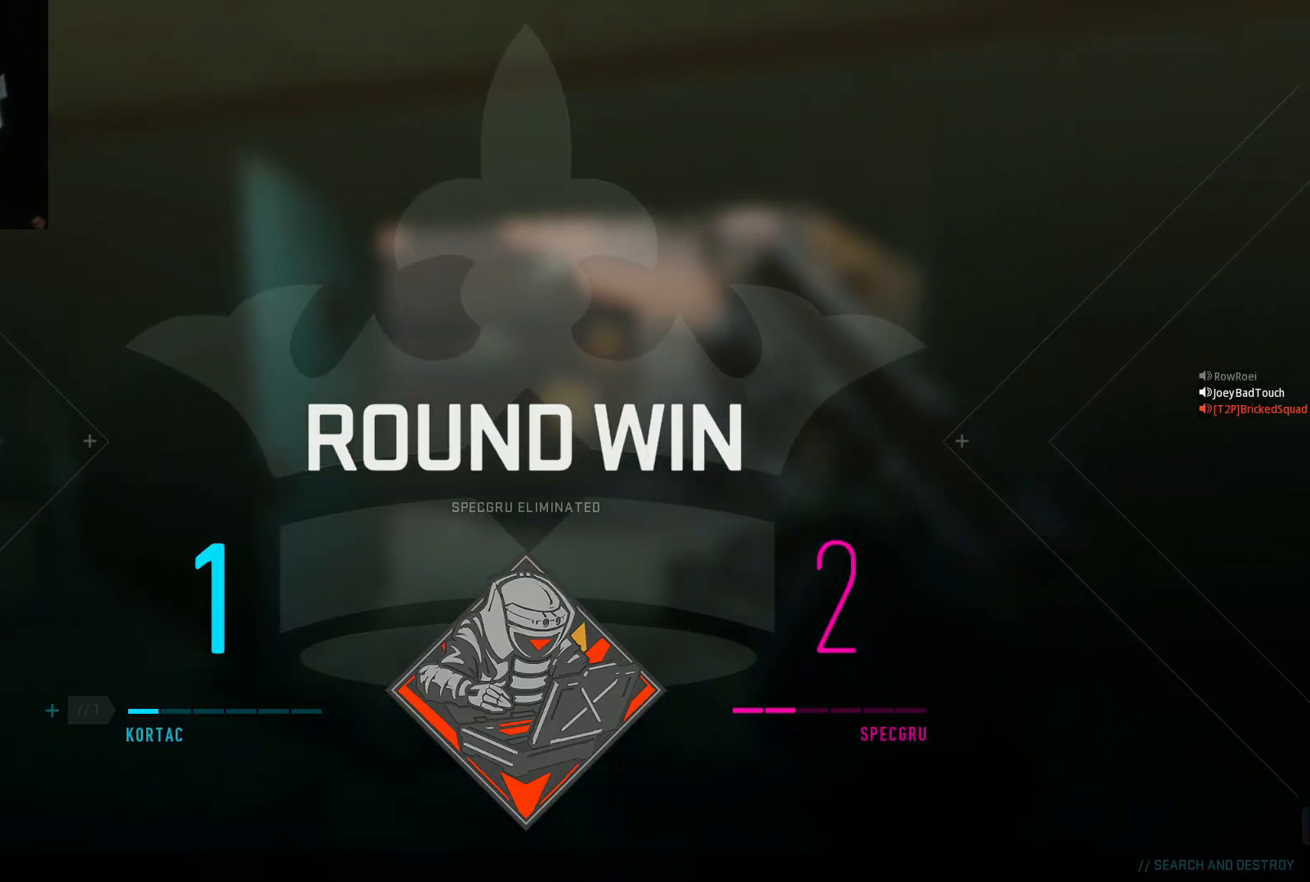
{"buttons": [], "left_stick": "center", "right_stick": "center", "events": []}
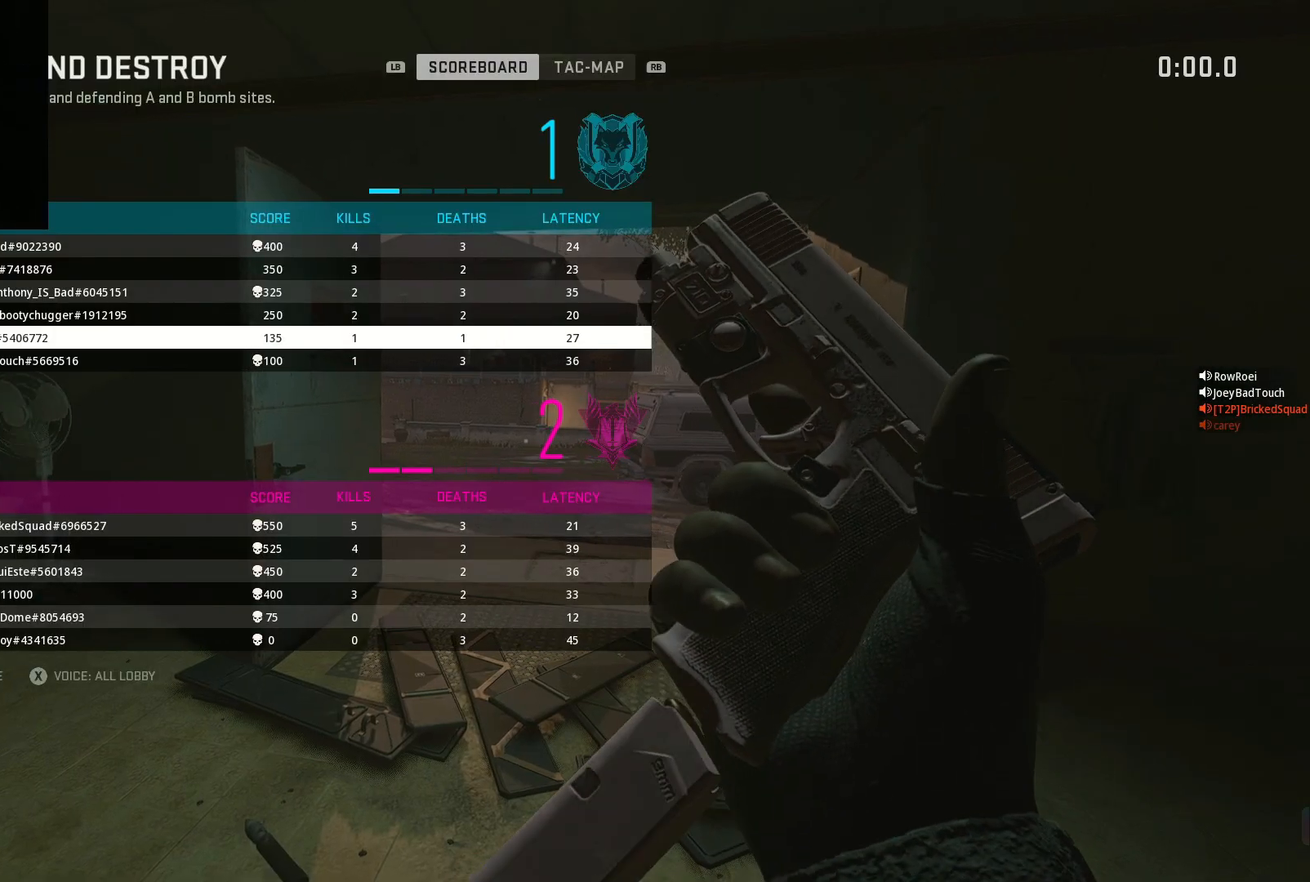
{"buttons": [], "left_stick": "center", "right_stick": "center", "events": []}
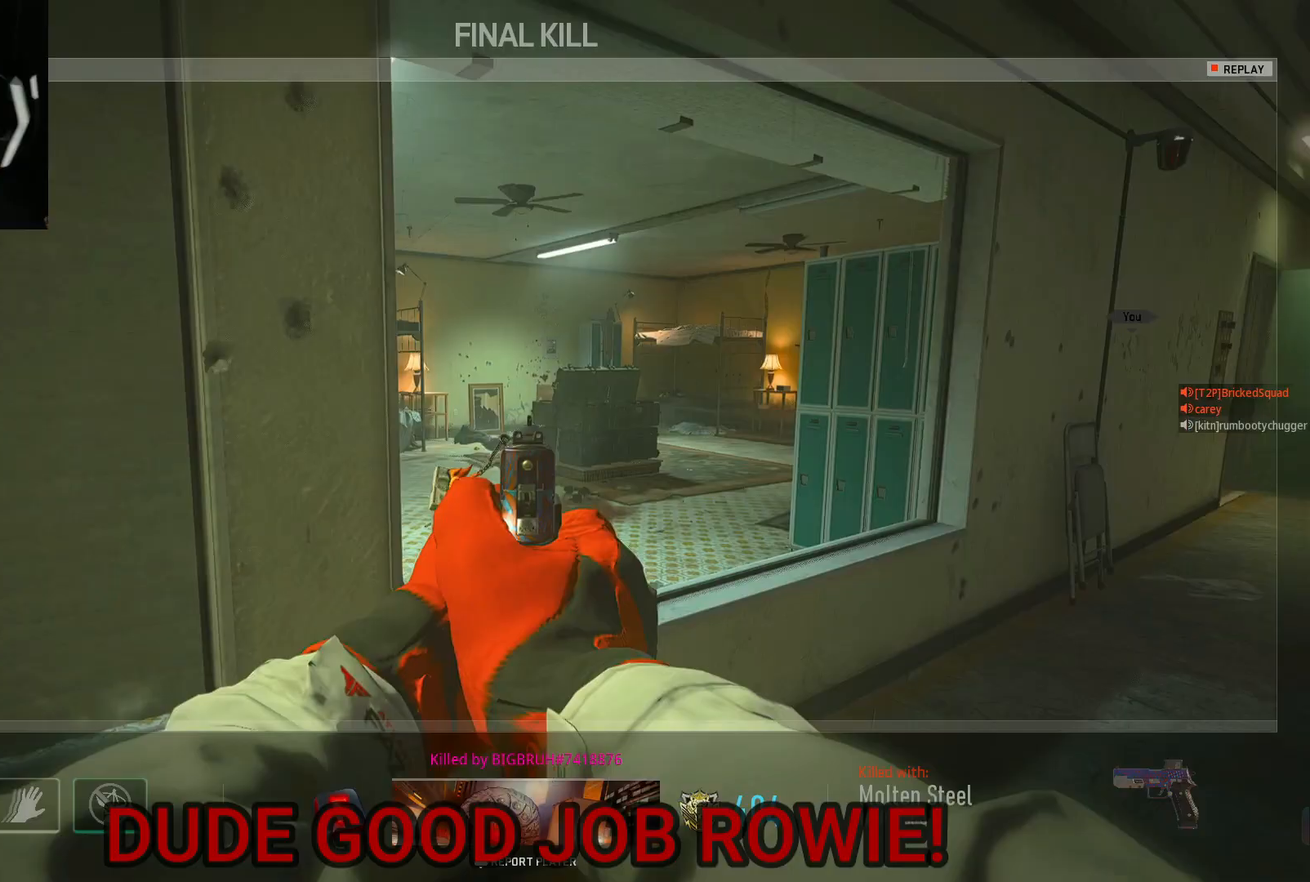
{"buttons": [], "left_stick": "center", "right_stick": "center", "events": []}
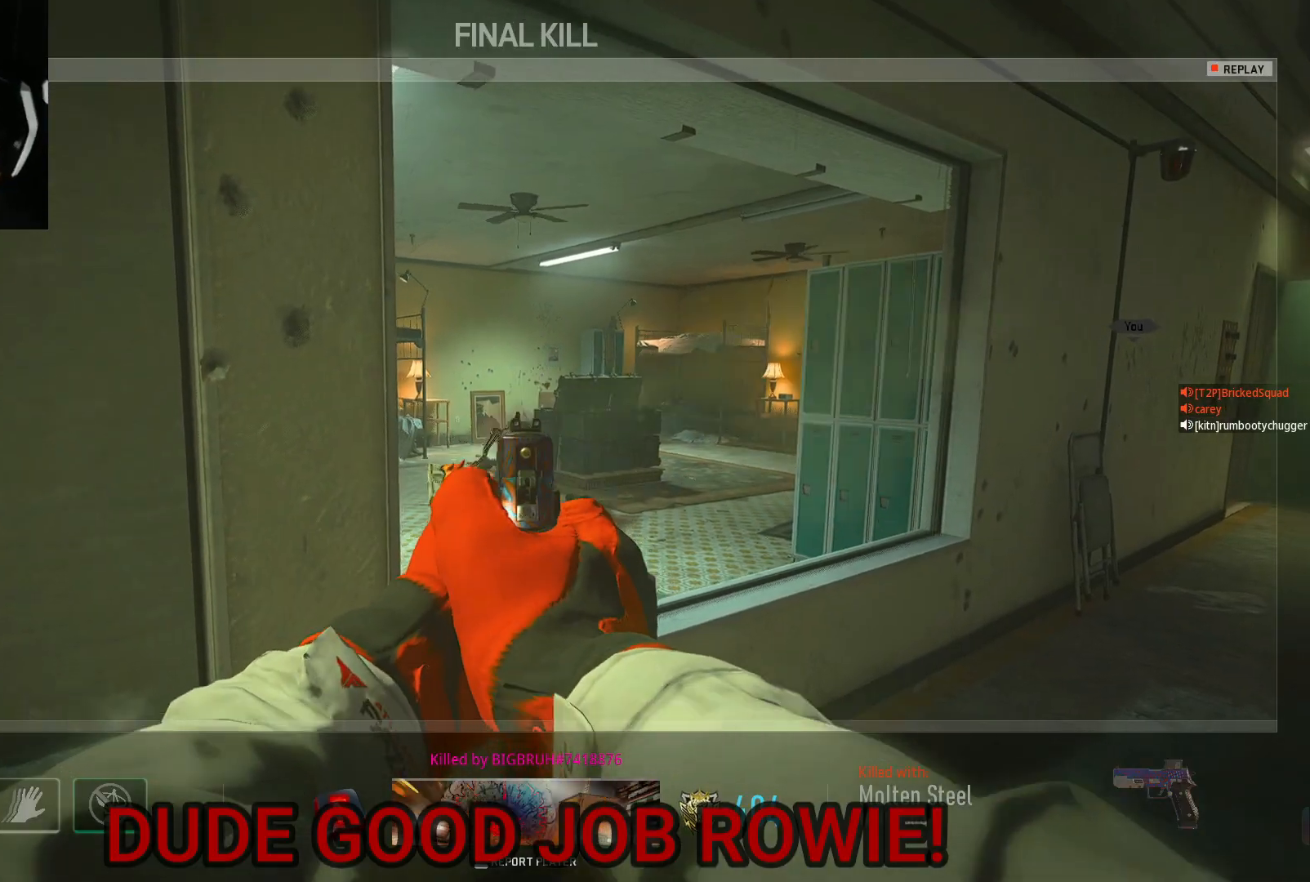
{"buttons": [], "left_stick": "center", "right_stick": "center", "events": []}
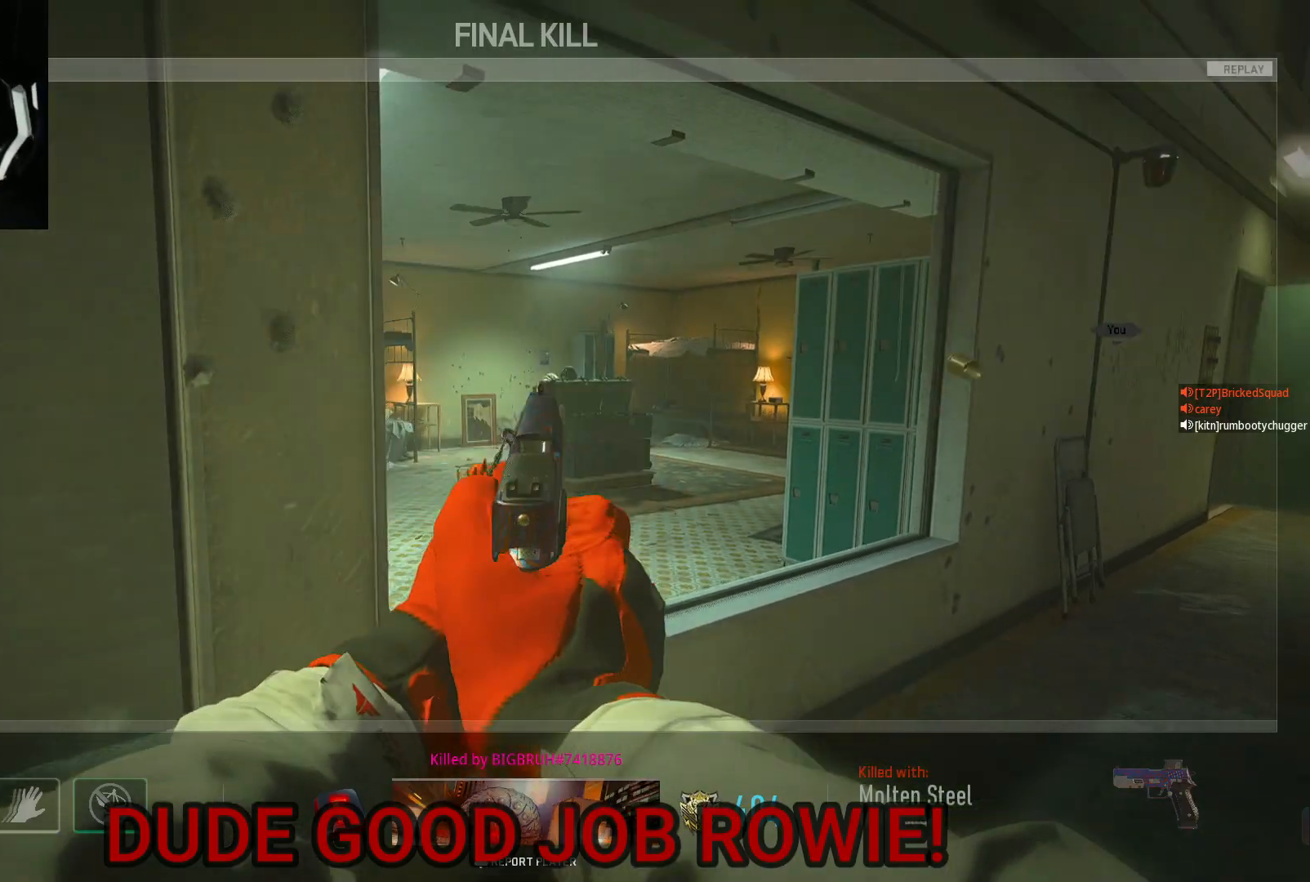
{"buttons": [], "left_stick": "center", "right_stick": "center", "events": []}
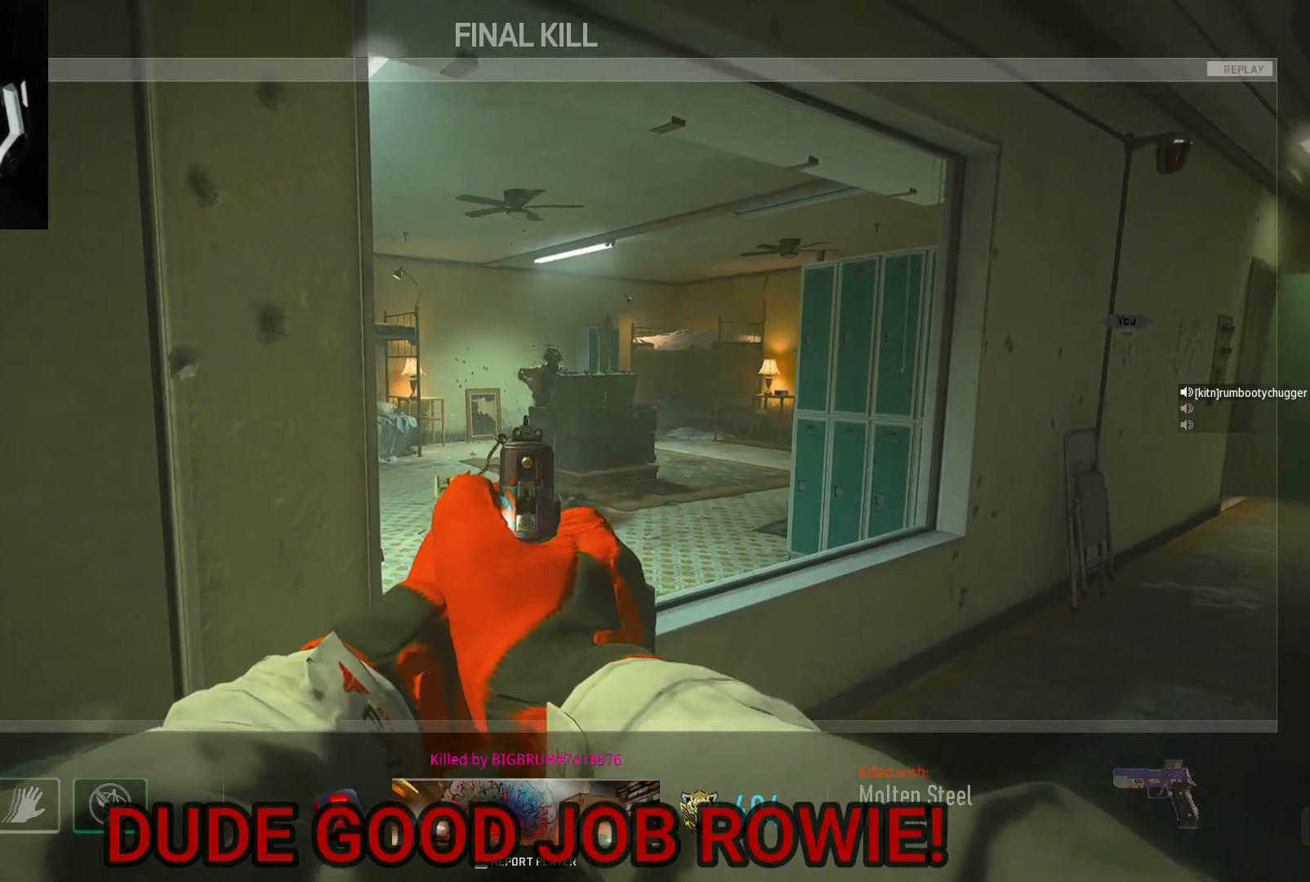
{"buttons": [], "left_stick": "center", "right_stick": "center", "events": []}
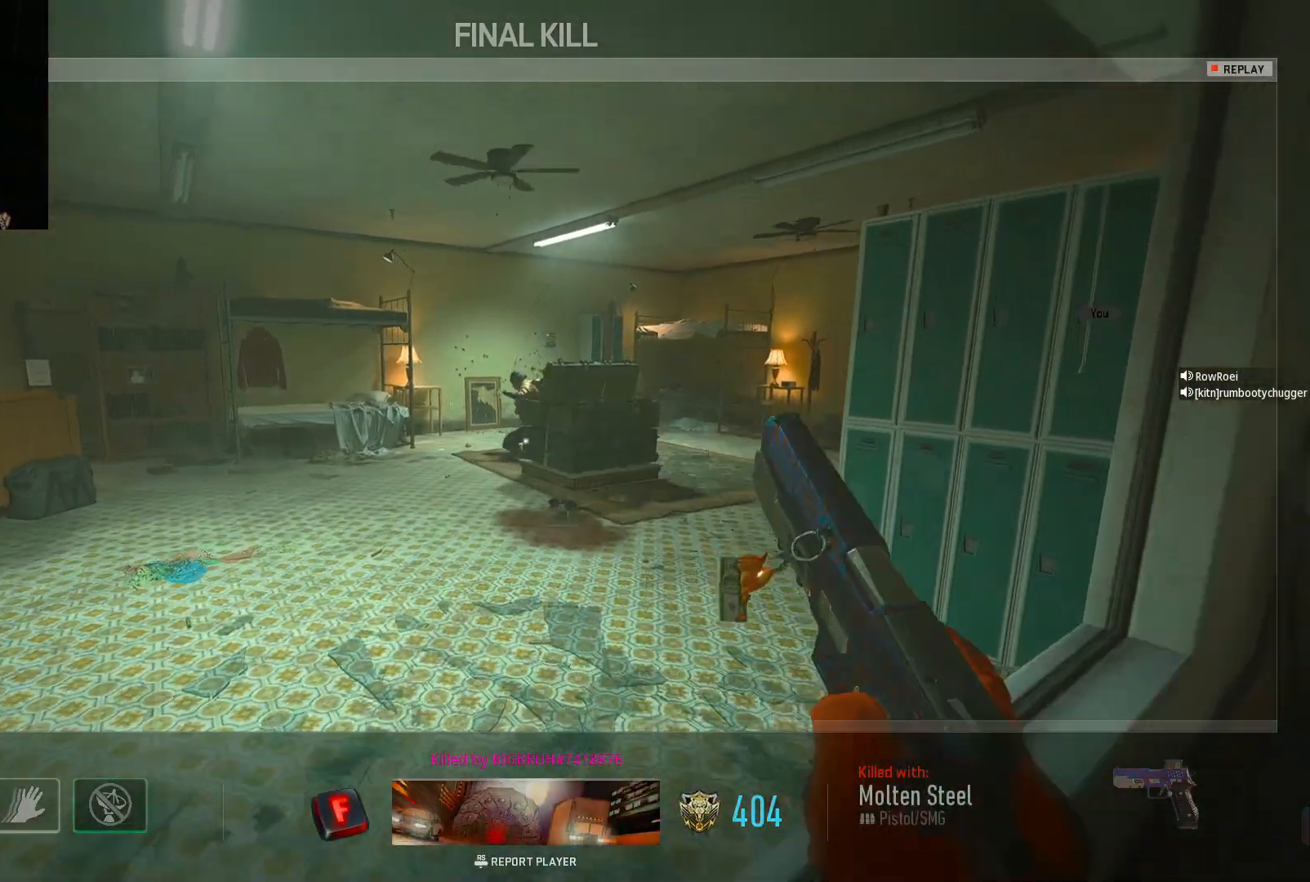
{"buttons": [], "left_stick": "center", "right_stick": "center", "events": []}
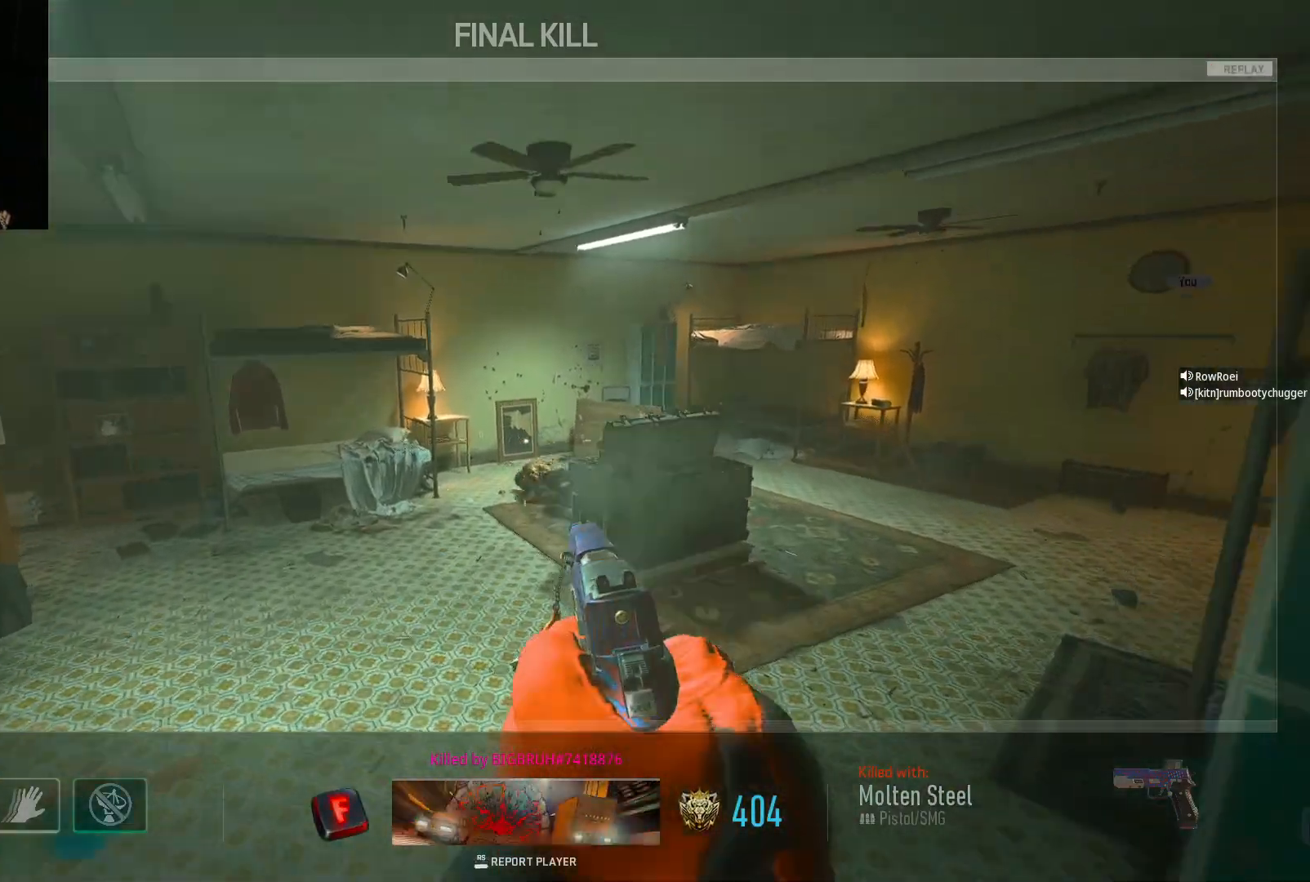
{"buttons": ["SELECT"], "left_stick": "center", "right_stick": "center", "events": [[400, "SELECT", "down"]]}
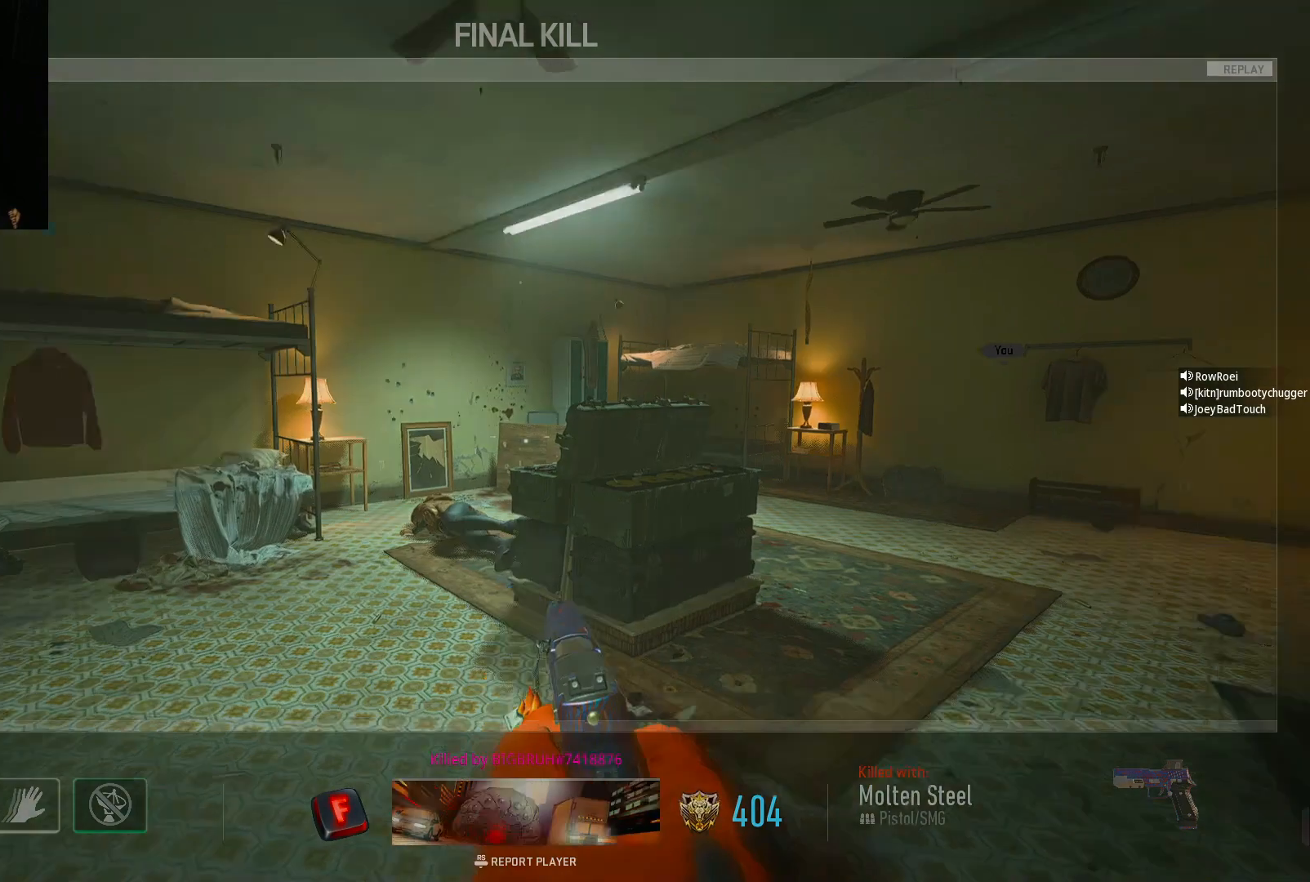
{"buttons": [], "left_stick": "center", "right_stick": "center", "events": [[33, "SELECT", "up"]]}
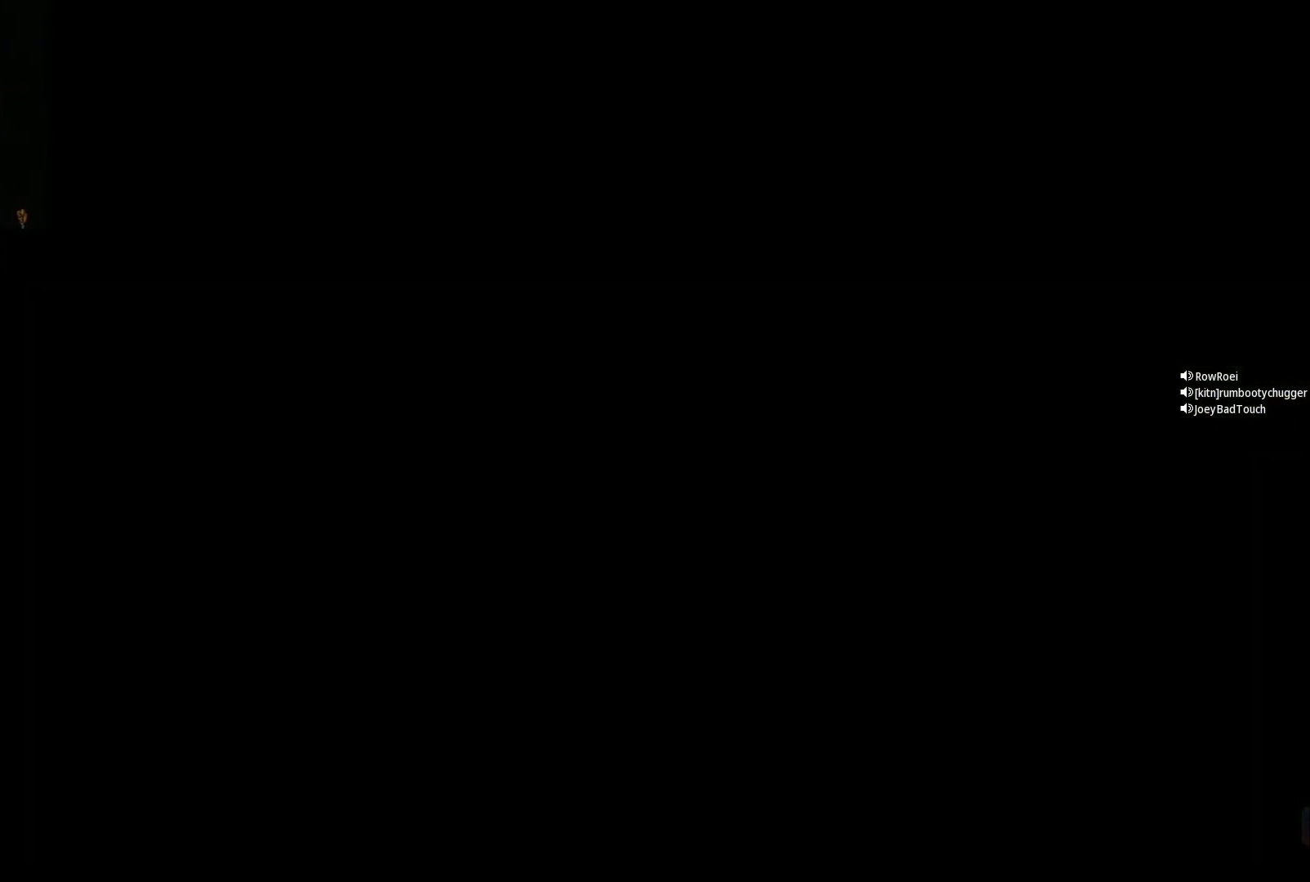
{"buttons": [], "left_stick": "center", "right_stick": "center", "events": []}
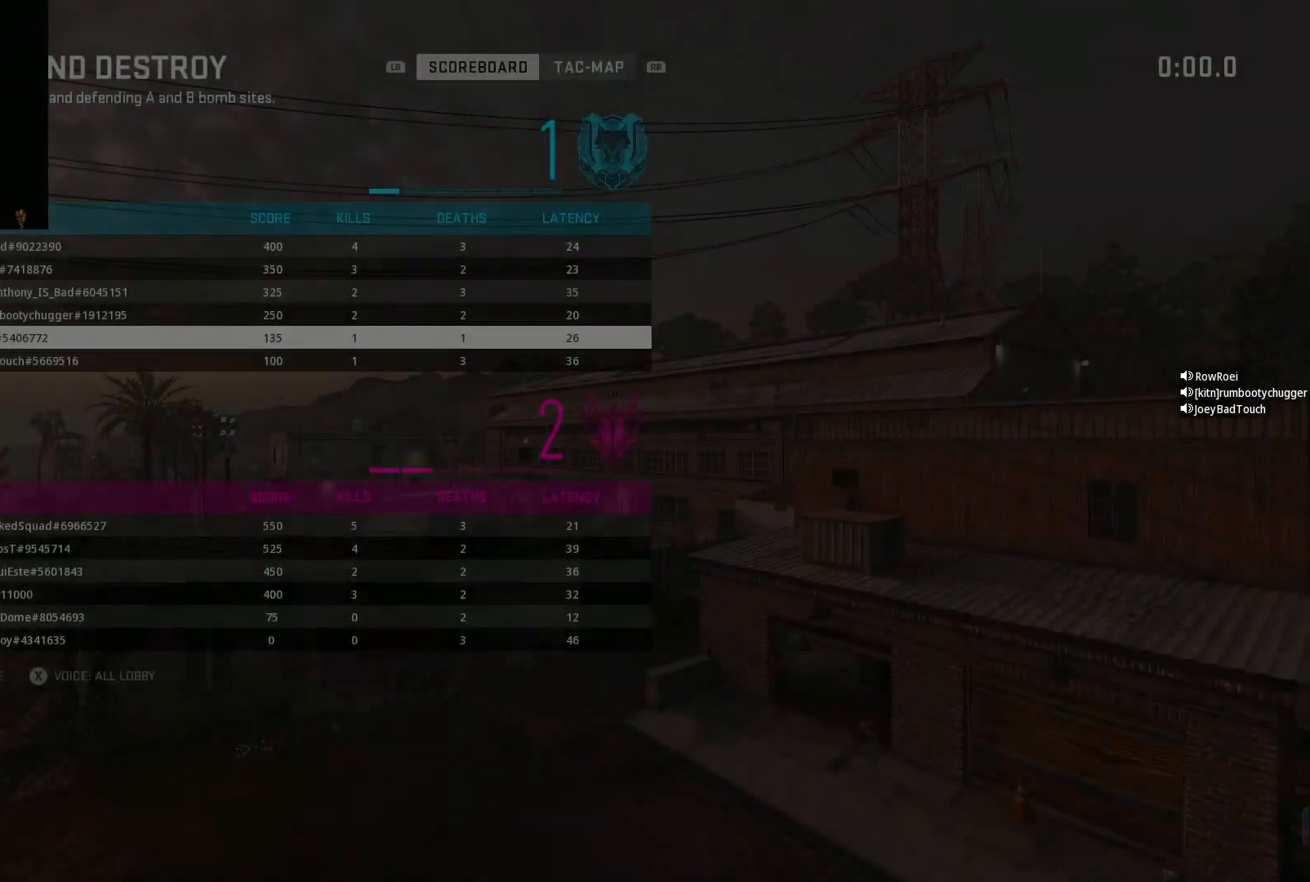
{"buttons": [], "left_stick": "center", "right_stick": "center", "events": []}
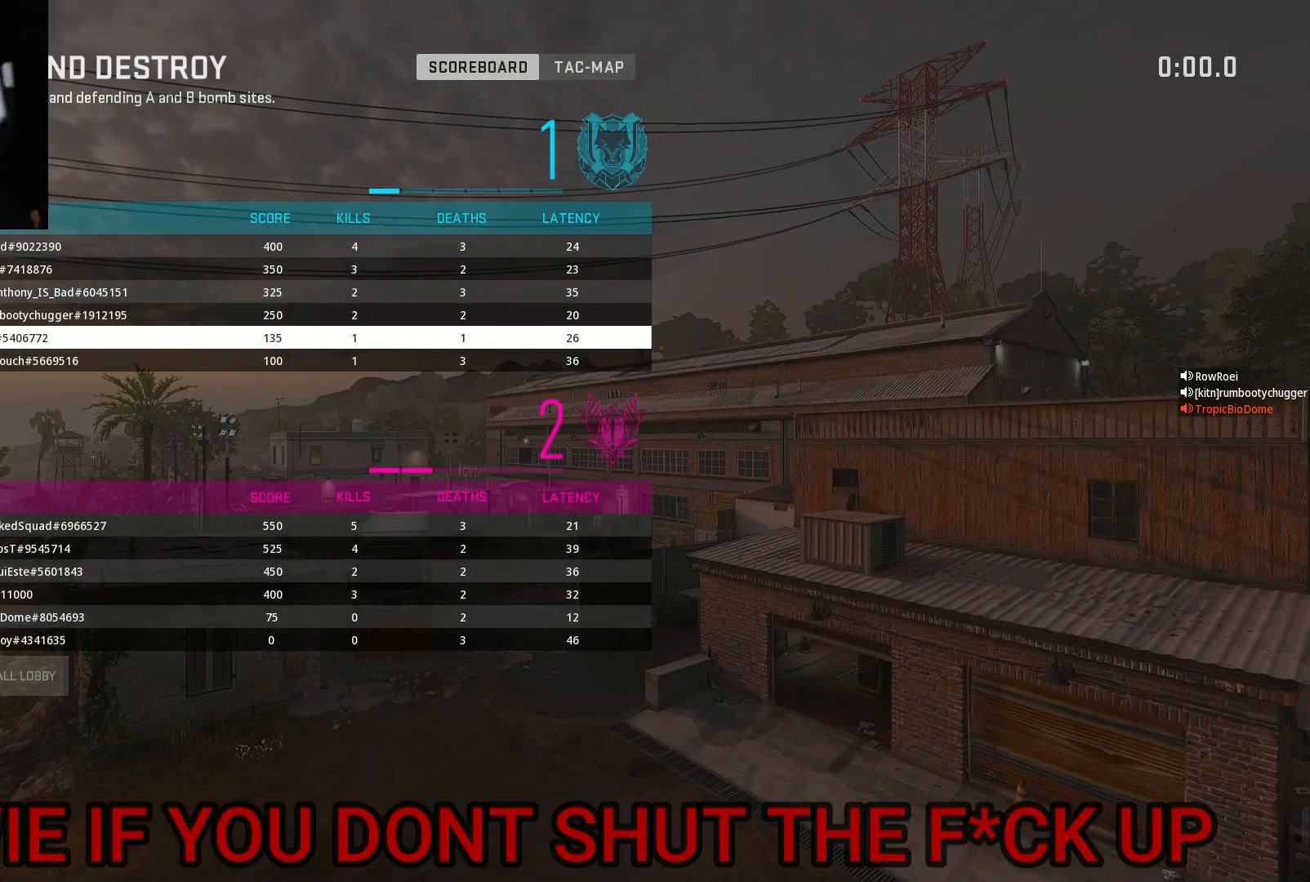
{"buttons": [], "left_stick": "center", "right_stick": "center", "events": []}
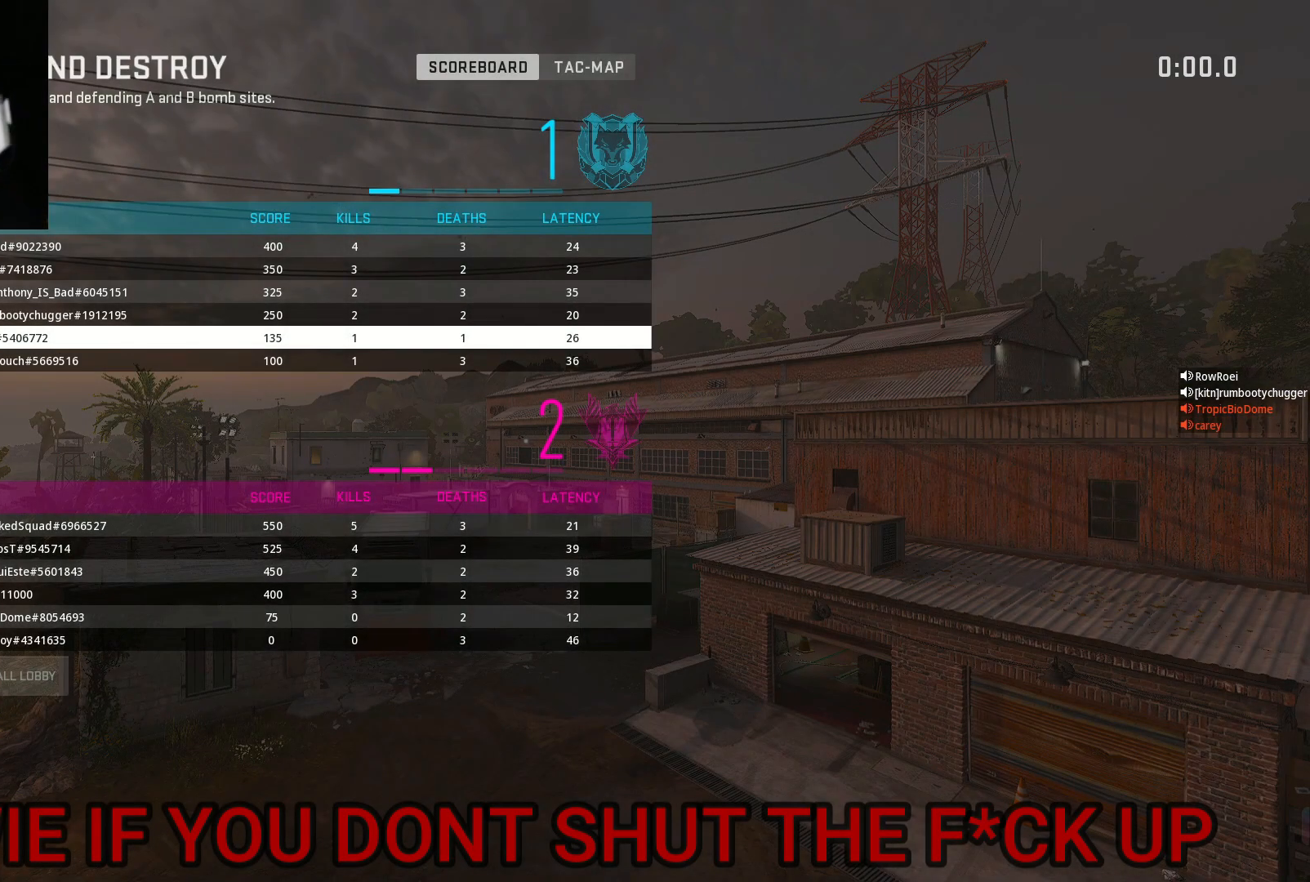
{"buttons": [], "left_stick": "center", "right_stick": "center", "events": []}
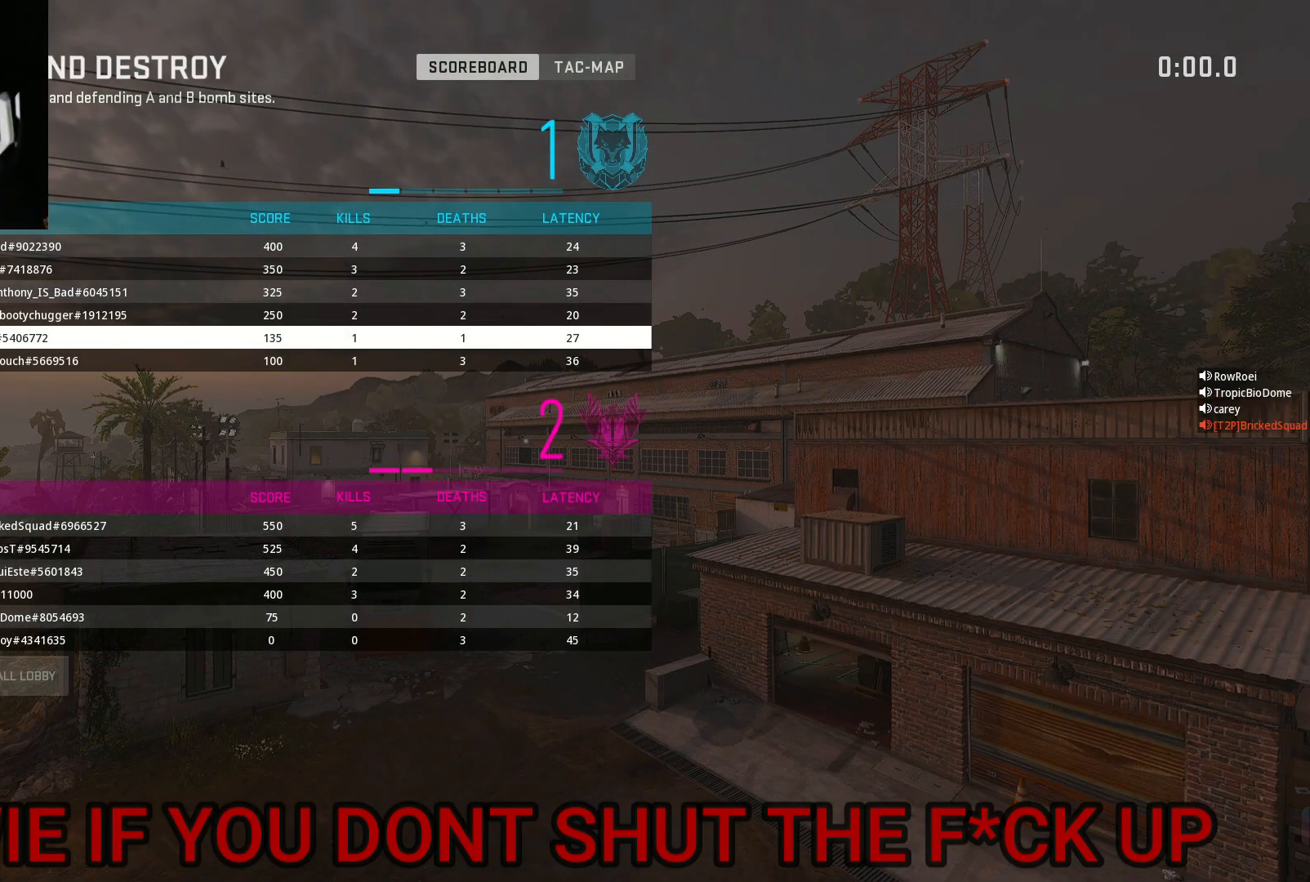
{"buttons": [], "left_stick": "center", "right_stick": "up-left", "events": [[300, "right_stick", "left"], [467, "right_stick", "up-left"]]}
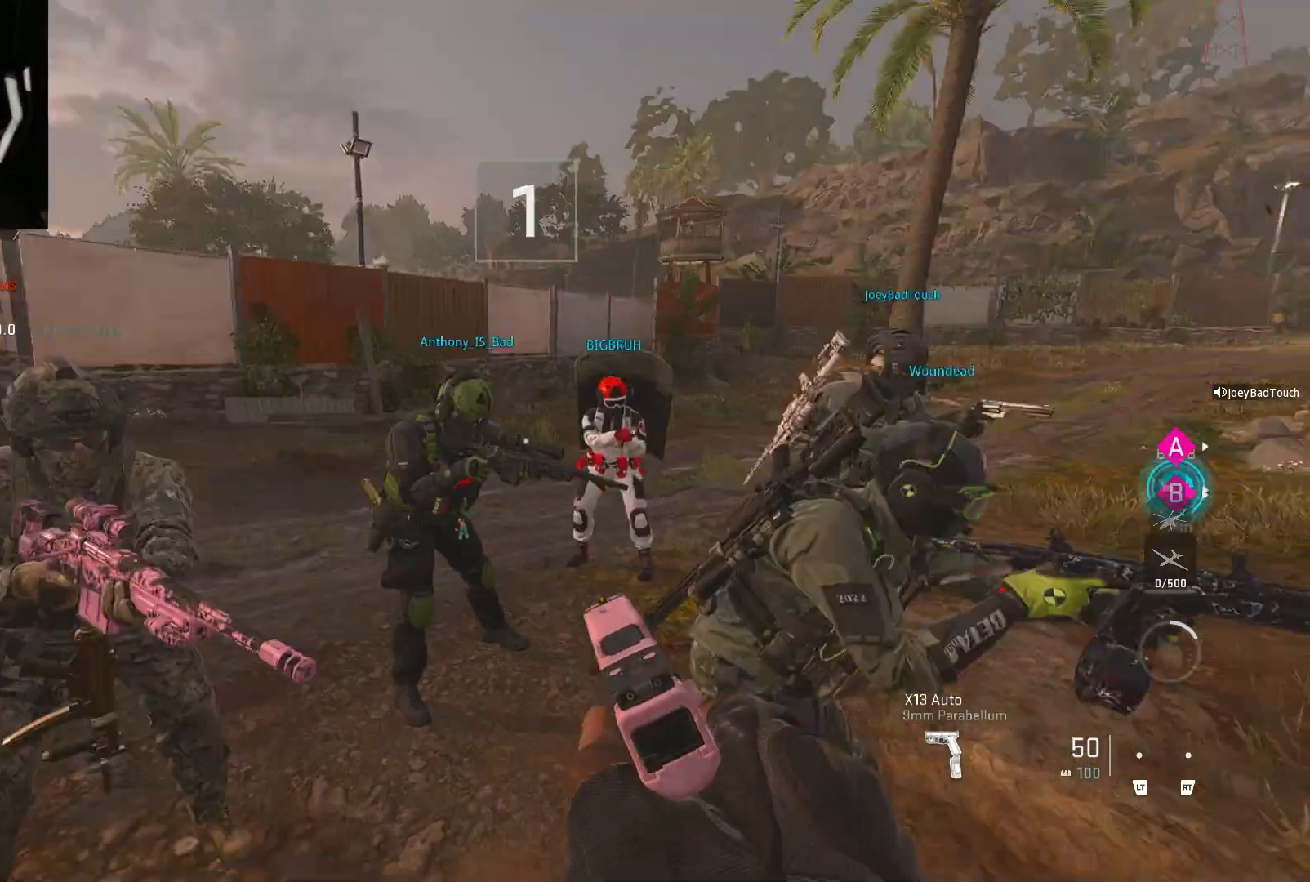
{"buttons": [], "left_stick": "center", "right_stick": "center", "events": [[33, "right_stick", "center"]]}
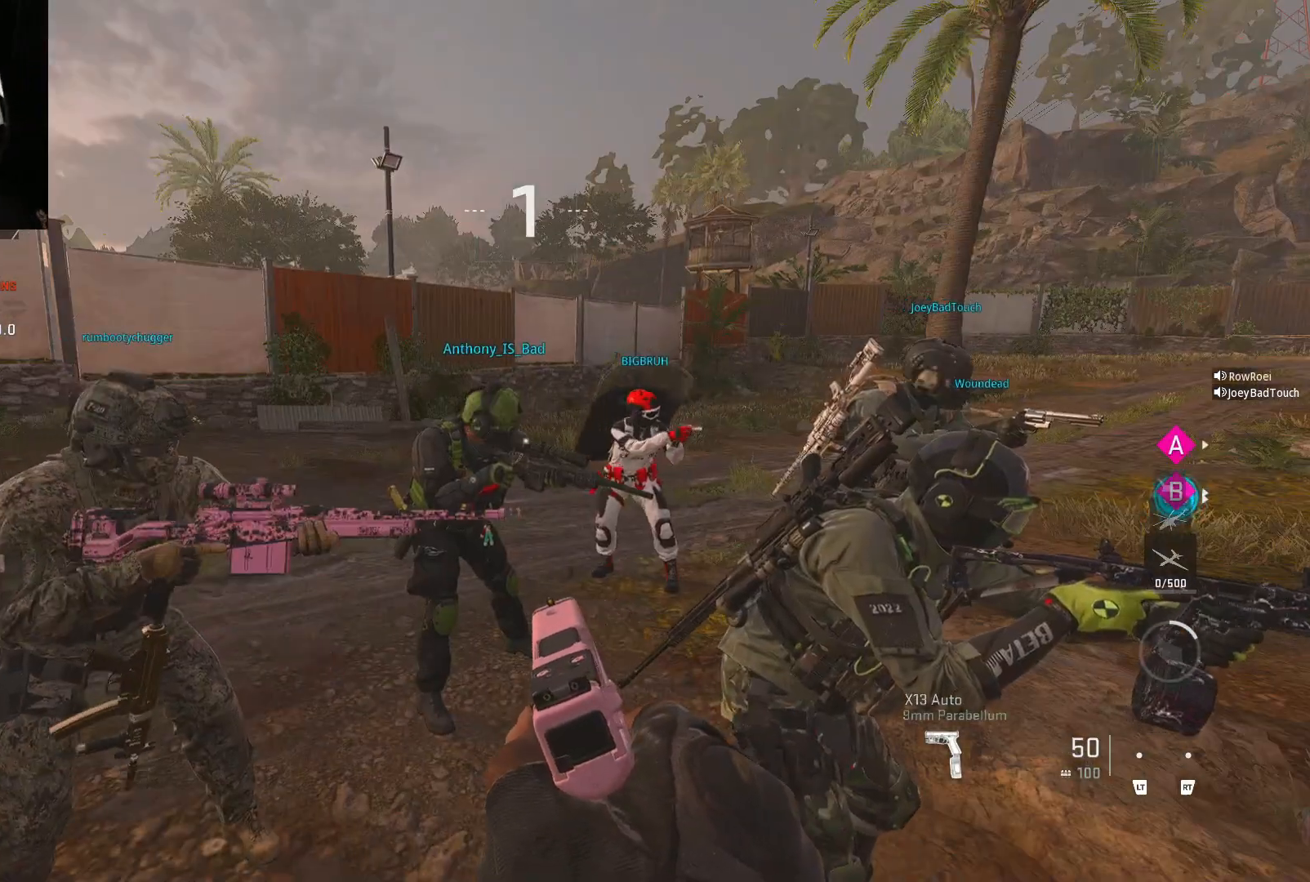
{"buttons": [], "left_stick": "center", "right_stick": "center", "events": [[167, "right_stick", "down-left"], [367, "right_stick", "center"]]}
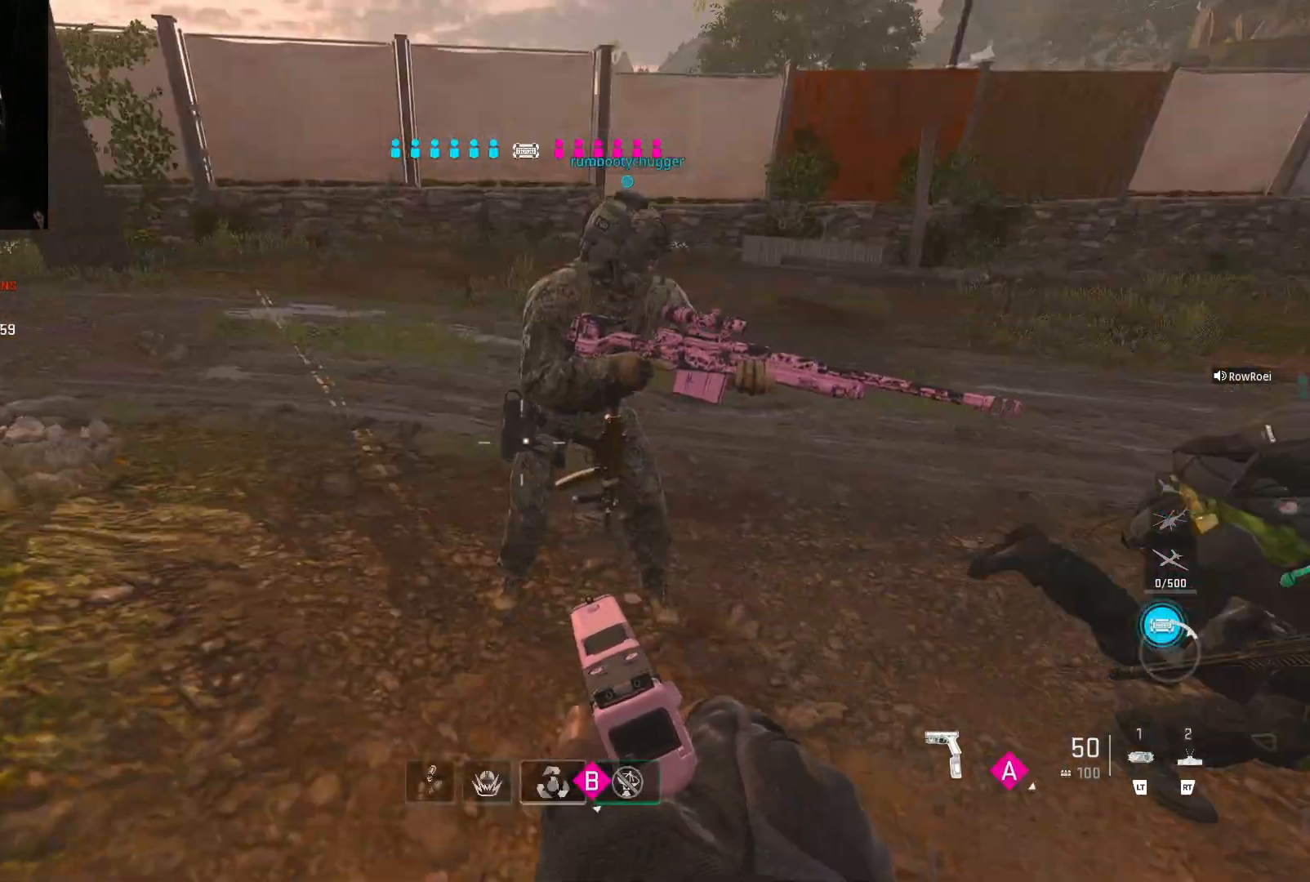
{"buttons": [], "left_stick": "up", "right_stick": "left", "events": [[33, "left_stick", "up-right"], [67, "right_stick", "left"], [267, "right_stick", "center"], [333, "left_stick", "center"], [367, "right_stick", "left"], [433, "left_stick", "up"]]}
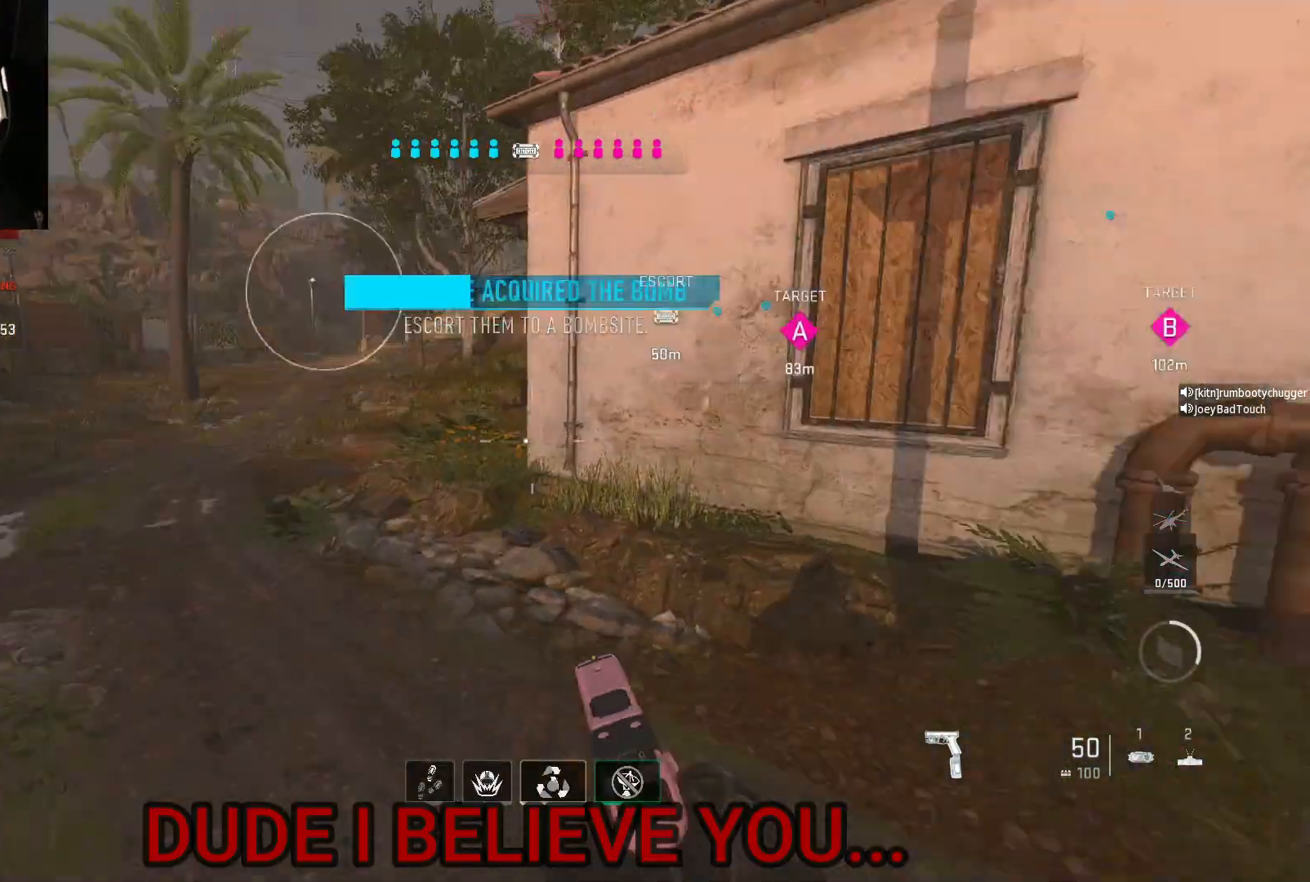
{"buttons": [], "left_stick": "up-right", "right_stick": "center", "events": [[33, "right_stick", "center"], [67, "left_stick", "up-right"], [333, "right_stick", "left"], [400, "right_stick", "center"]]}
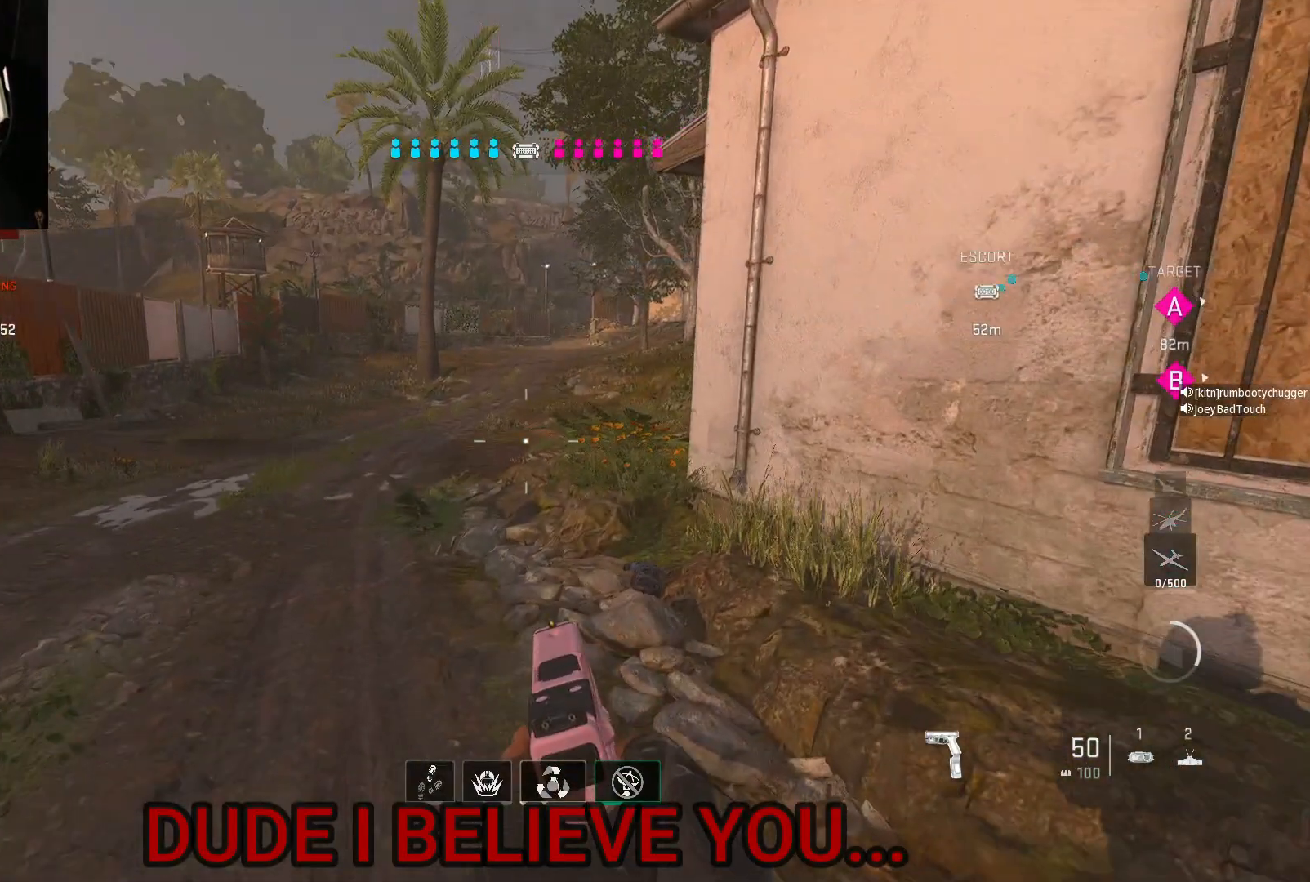
{"buttons": [], "left_stick": "down-right", "right_stick": "right", "events": [[100, "left_stick", "right"], [367, "left_stick", "down"], [467, "left_stick", "down-right"], [467, "right_stick", "right"]]}
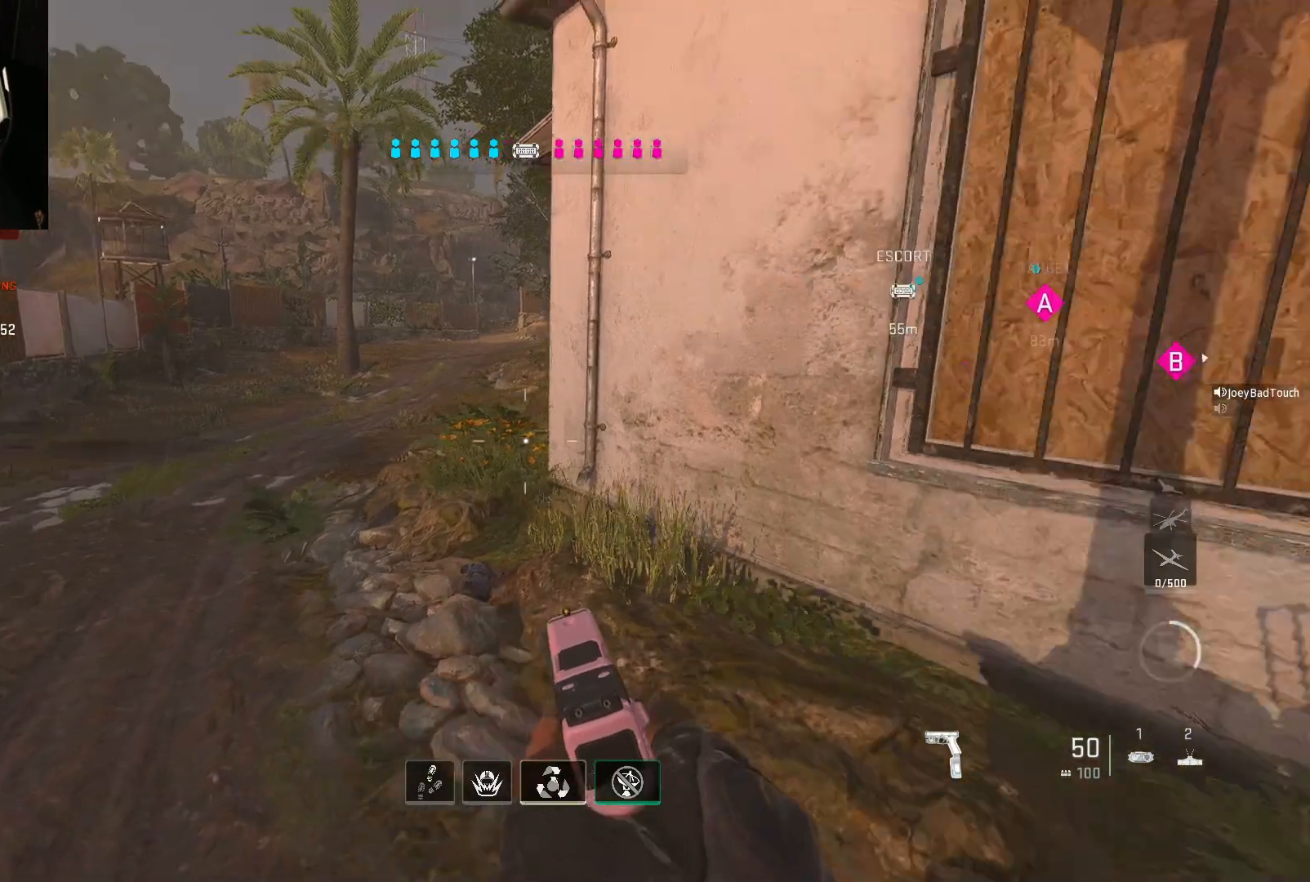
{"buttons": [], "left_stick": "up-right", "right_stick": "center", "events": [[333, "left_stick", "up-right"], [333, "right_stick", "center"]]}
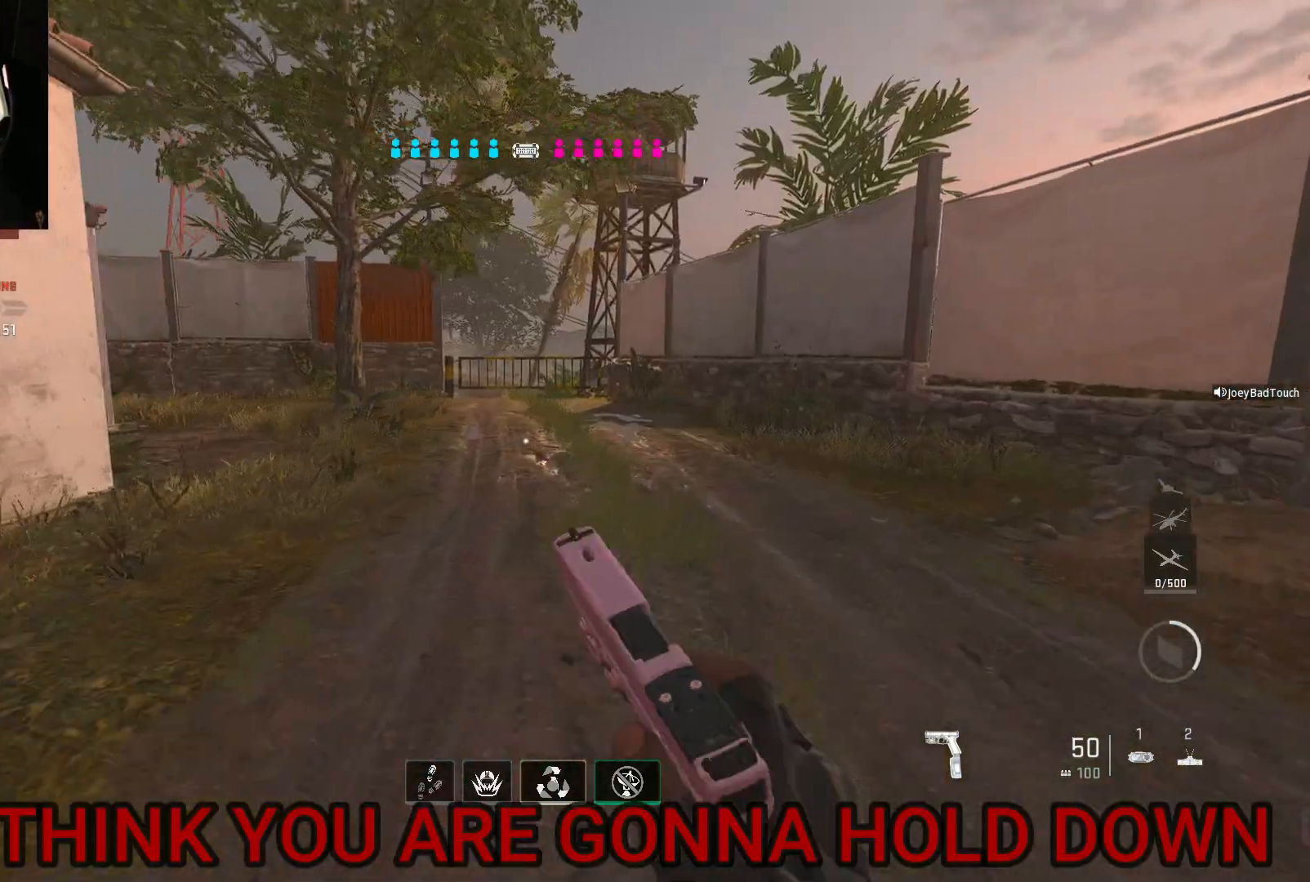
{"buttons": [], "left_stick": "up-right", "right_stick": "center", "events": [[100, "right_stick", "up-left"], [167, "right_stick", "left"], [333, "right_stick", "center"]]}
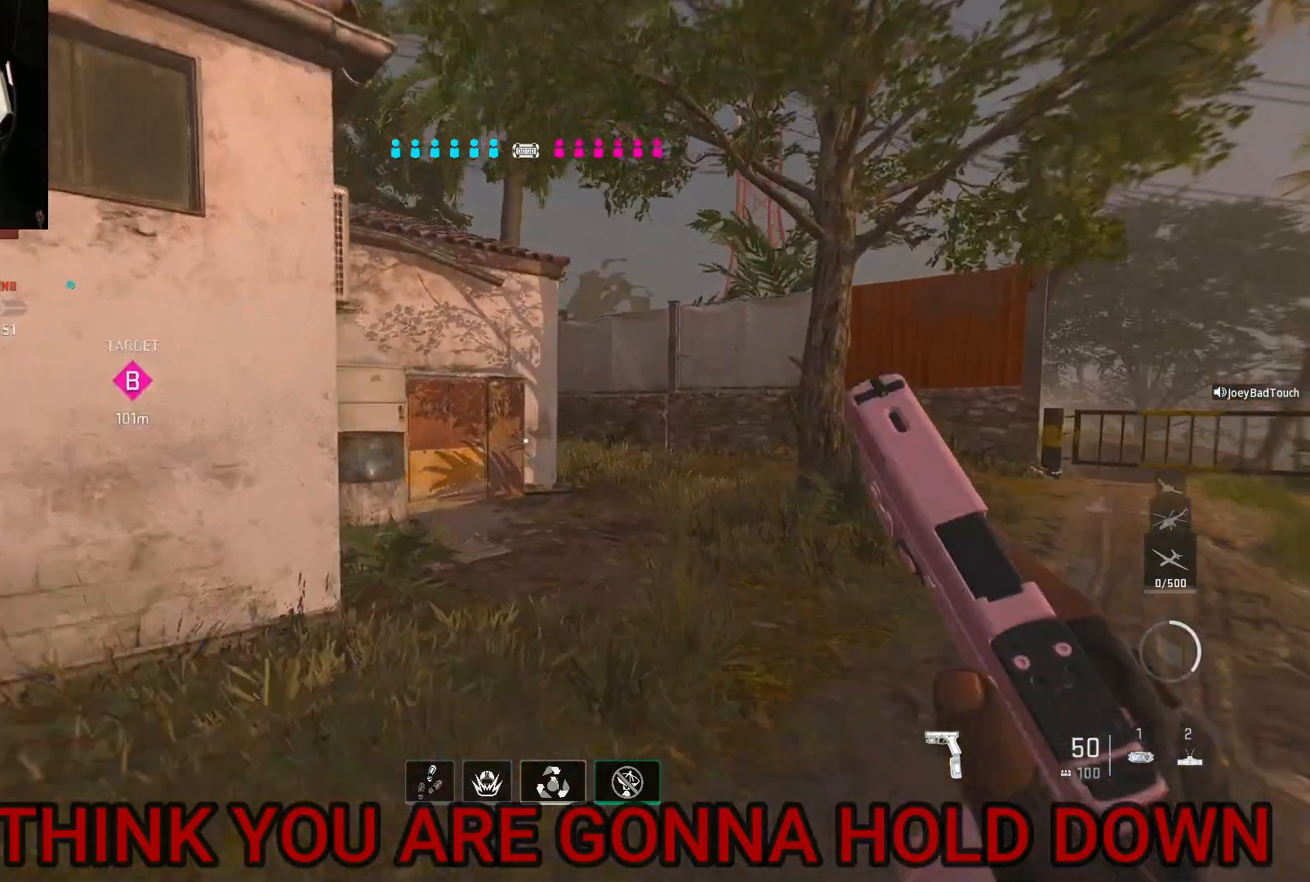
{"buttons": [], "left_stick": "up-right", "right_stick": "center", "events": [[133, "right_stick", "left"], [300, "right_stick", "center"]]}
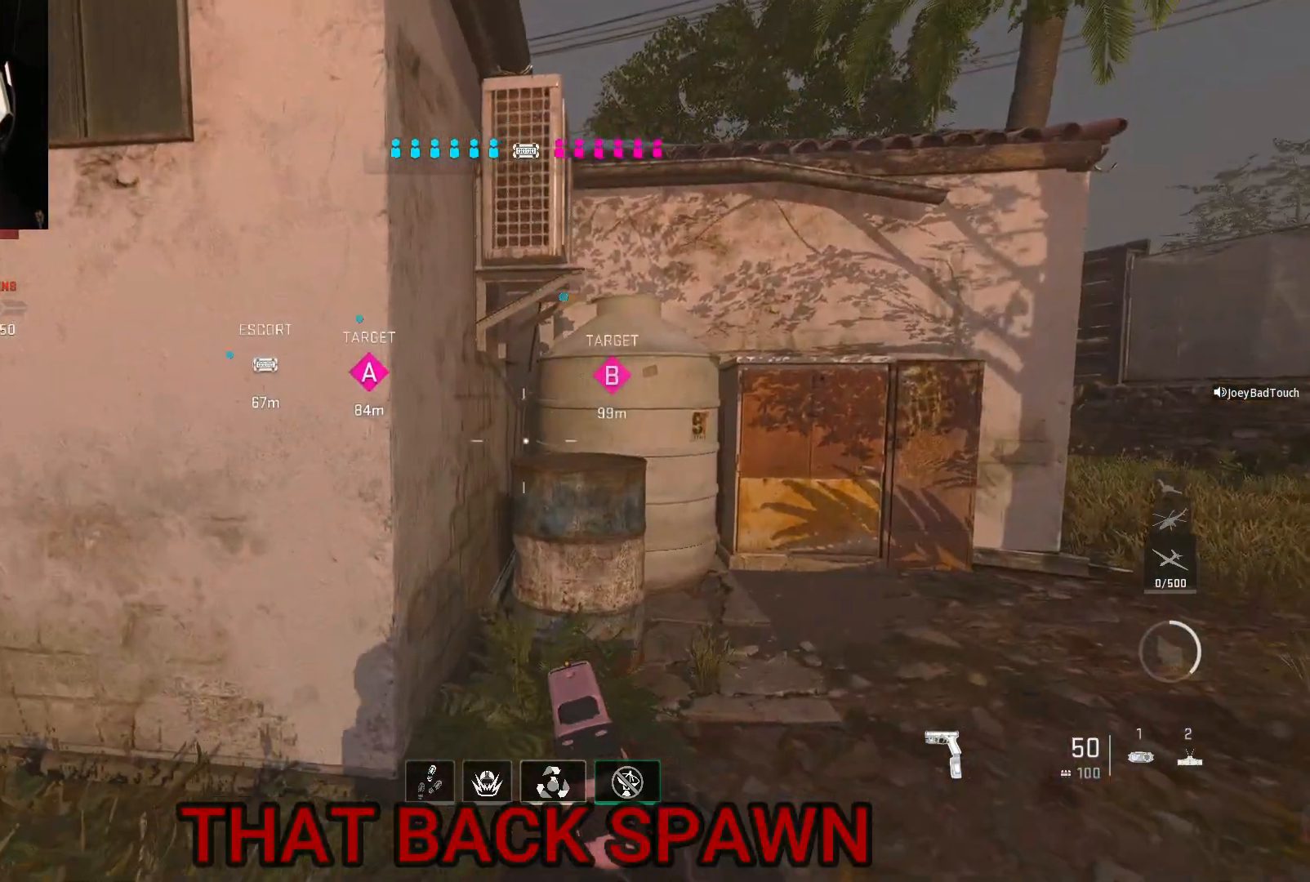
{"buttons": [], "left_stick": "center", "right_stick": "center", "events": [[67, "left_stick", "center"]]}